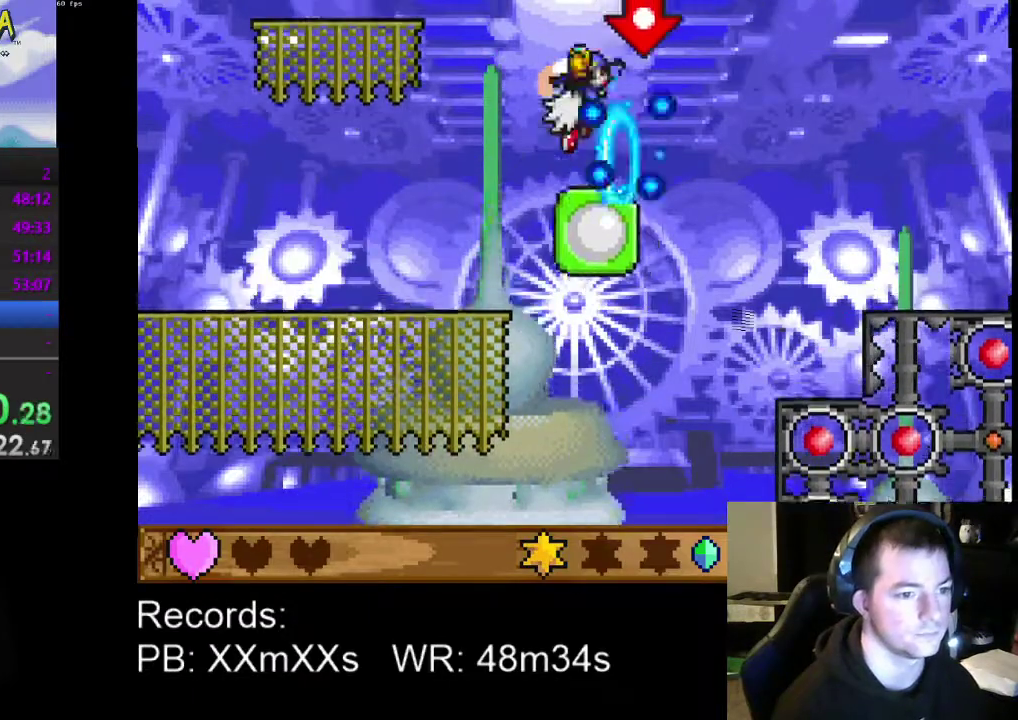
Gameplay with a controller (Xbox layout); each line is a JSON object with the inputs held at the frame after it. "events" lists button and stick changes between this image and that frame as [ms after this image, input, new state], when the widget could be followed in between. Not read: R3 right_stick.
{"buttons": [], "left_stick": "center", "events": [[33, "DPAD_LEFT", "down"], [133, "A", "up"], [500, "DPAD_LEFT", "up"]]}
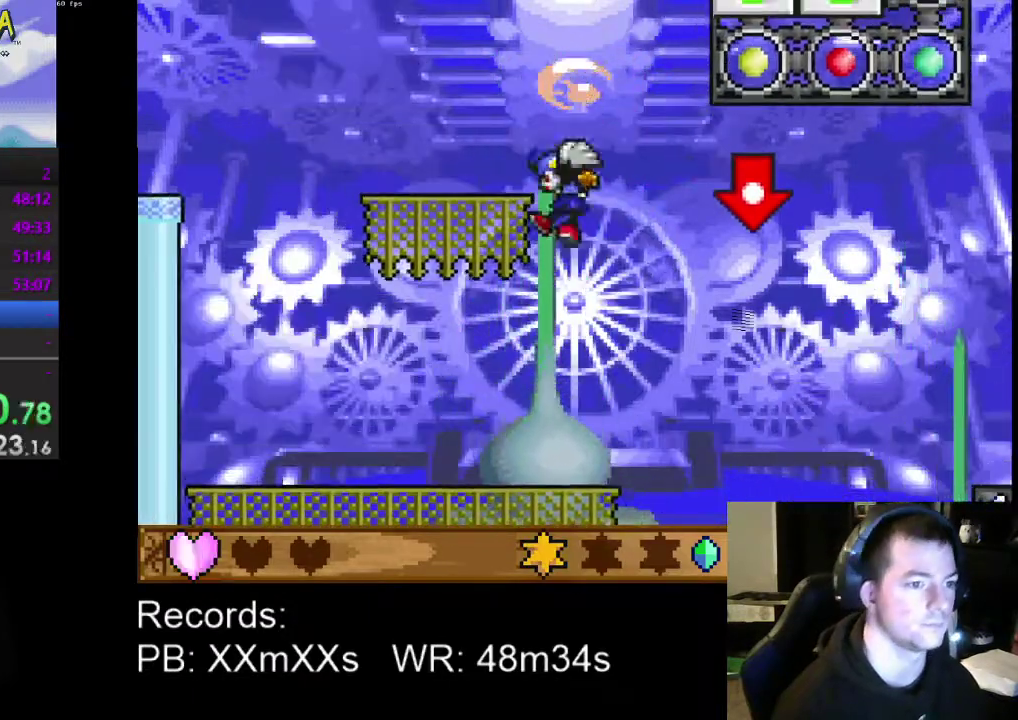
{"buttons": [], "left_stick": "center", "events": [[100, "DPAD_RIGHT", "down"], [367, "DPAD_RIGHT", "up"]]}
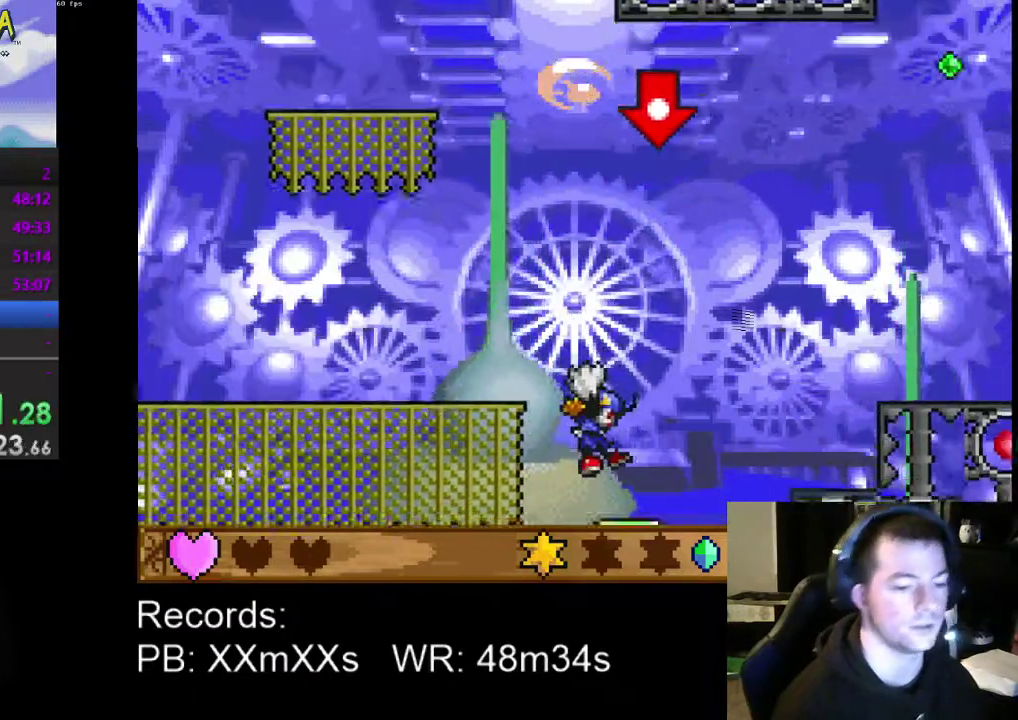
{"buttons": [], "left_stick": "center", "events": [[333, "DPAD_LEFT", "down"], [433, "DPAD_LEFT", "up"]]}
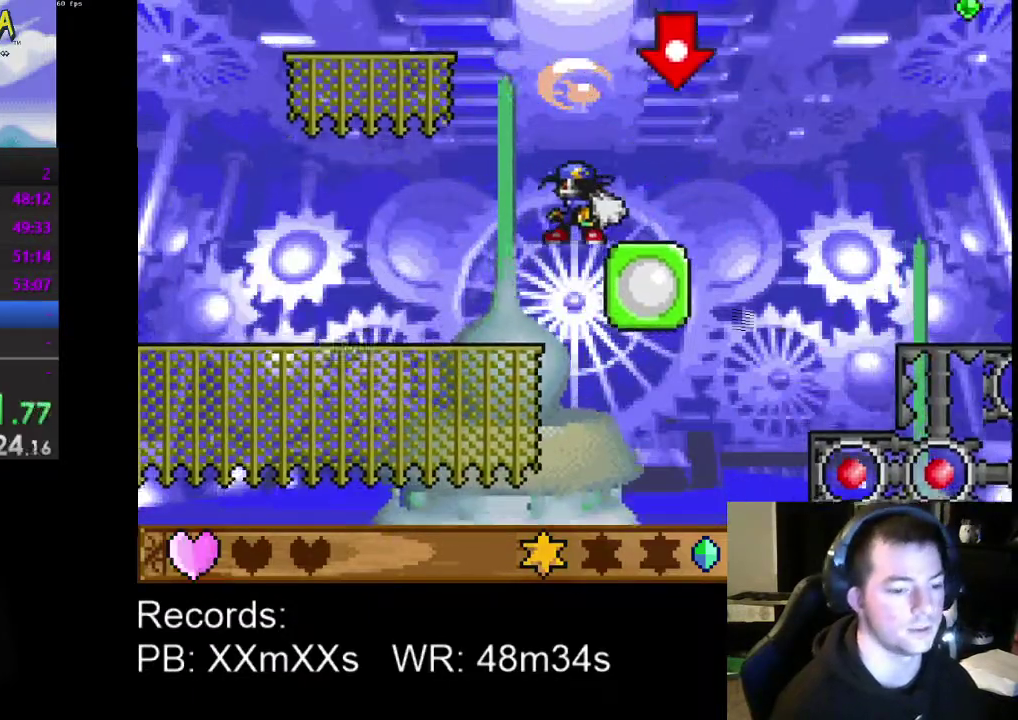
{"buttons": [], "left_stick": "center", "events": [[100, "DPAD_RIGHT", "down"], [167, "DPAD_RIGHT", "up"]]}
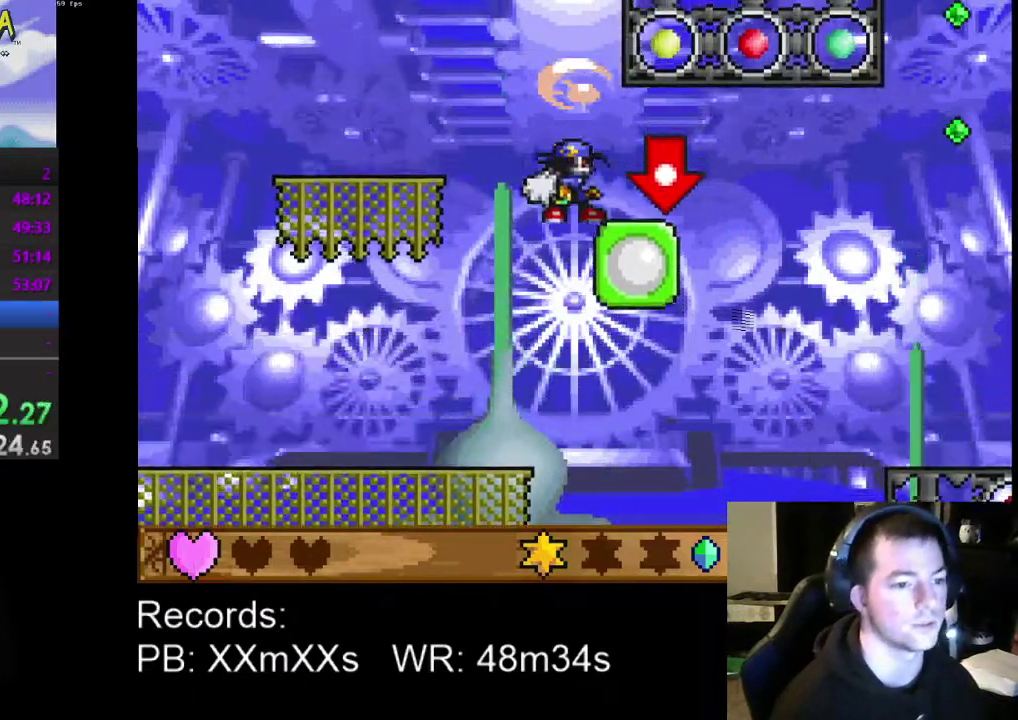
{"buttons": [], "left_stick": "center", "events": []}
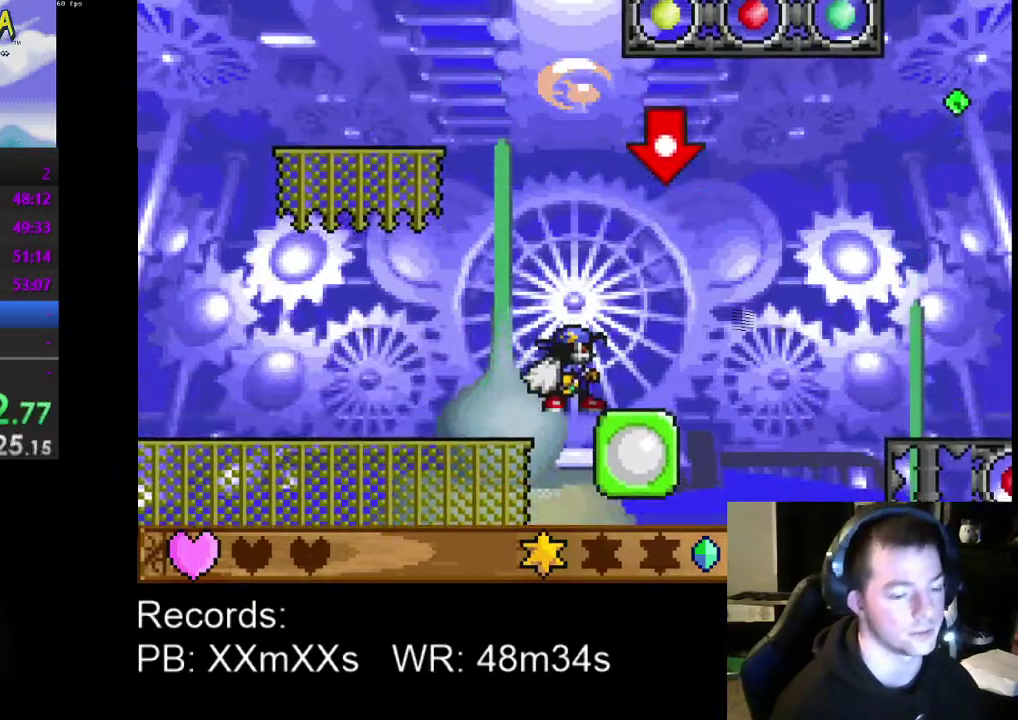
{"buttons": [], "left_stick": "center", "events": [[33, "DPAD_RIGHT", "down"], [100, "DPAD_RIGHT", "up"]]}
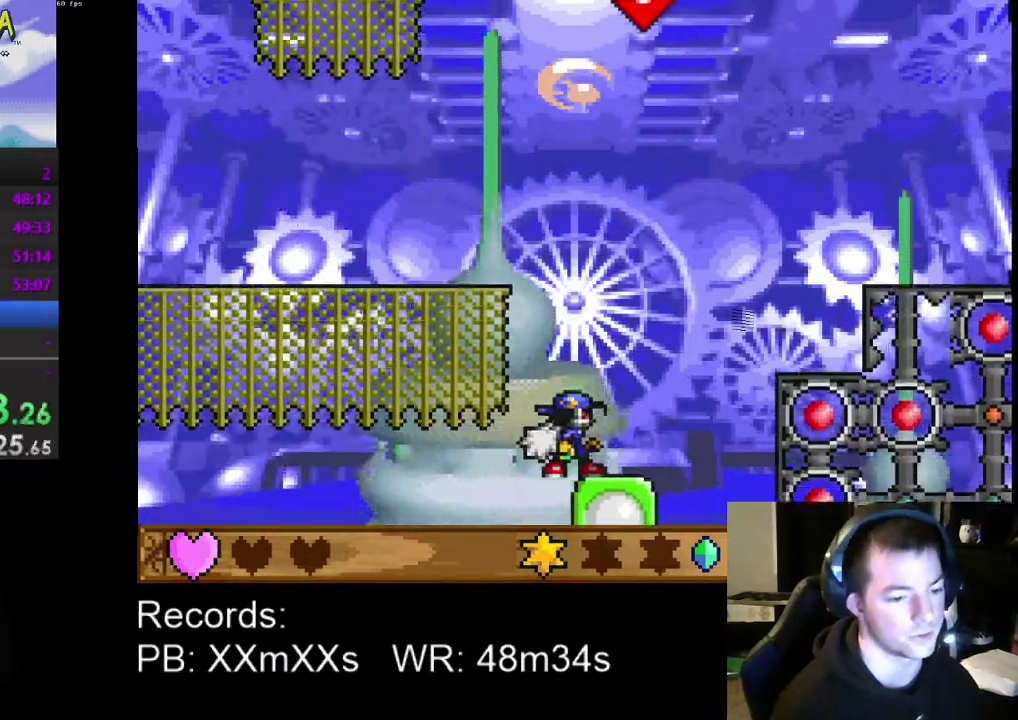
{"buttons": ["A"], "left_stick": "center", "events": [[333, "B", "down"], [433, "A", "down"], [433, "B", "up"]]}
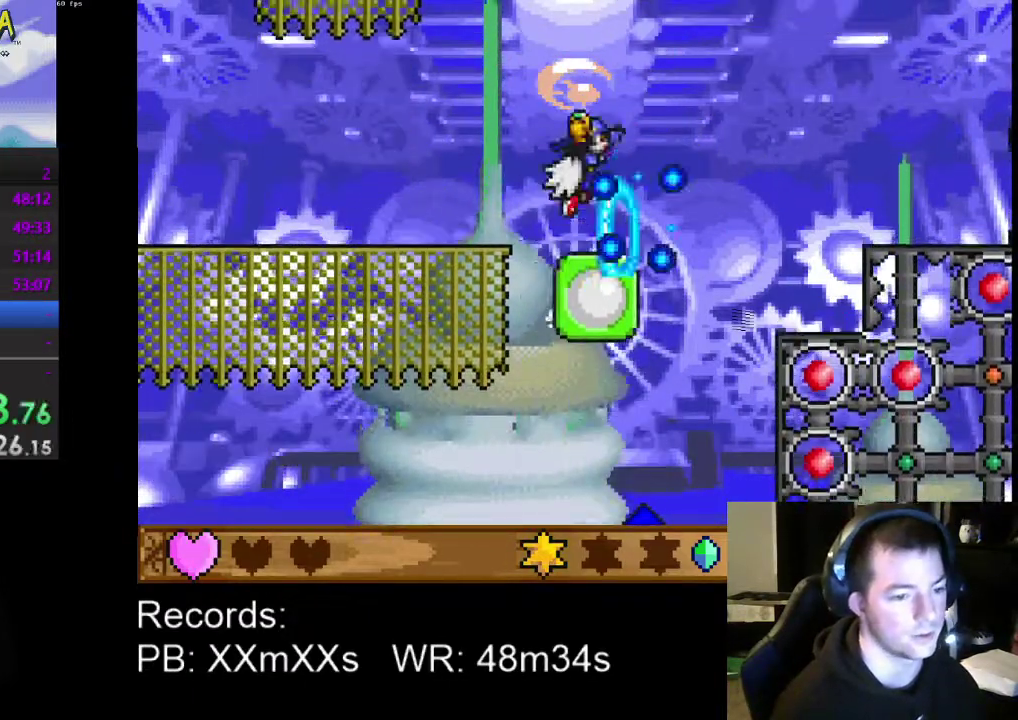
{"buttons": [], "left_stick": "center", "events": [[33, "DPAD_LEFT", "down"], [67, "DPAD_UP", "down"], [133, "A", "up"], [133, "DPAD_UP", "up"], [500, "DPAD_LEFT", "up"]]}
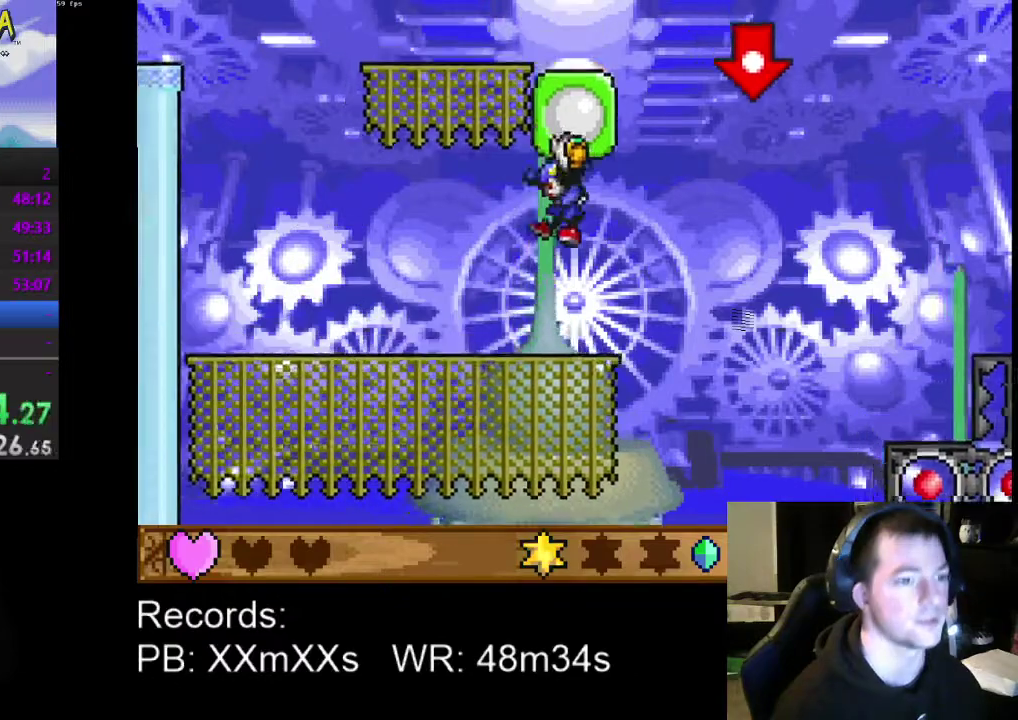
{"buttons": [], "left_stick": "center", "events": [[100, "DPAD_RIGHT", "down"], [267, "A", "down"], [333, "A", "up"], [400, "DPAD_RIGHT", "up"]]}
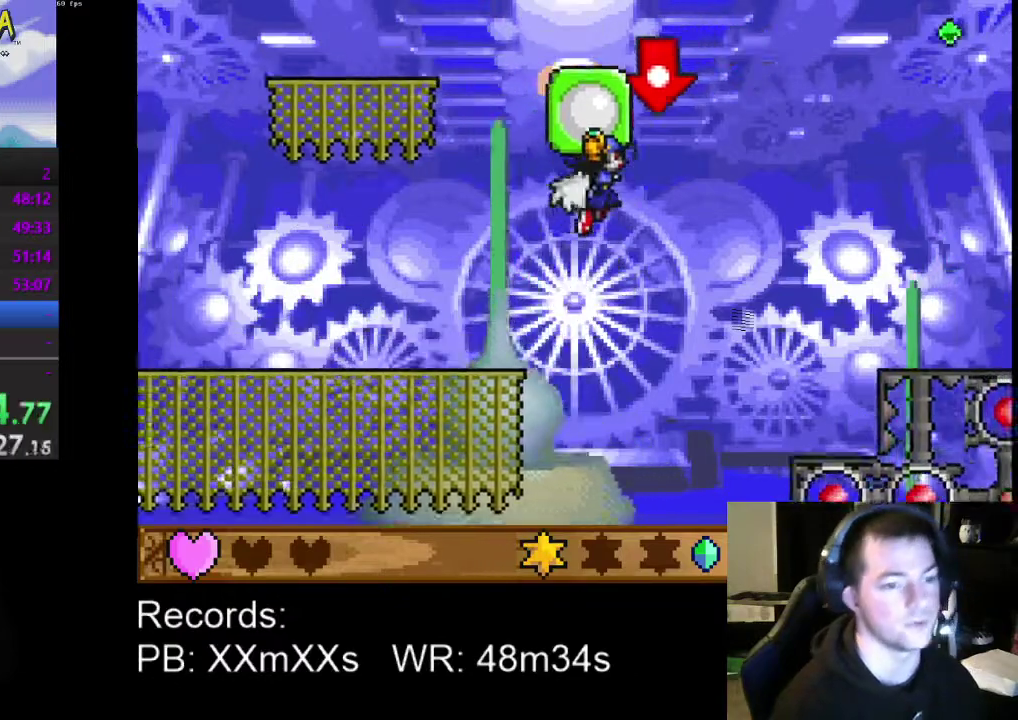
{"buttons": [], "left_stick": "center", "events": [[367, "DPAD_RIGHT", "down"], [467, "DPAD_RIGHT", "up"]]}
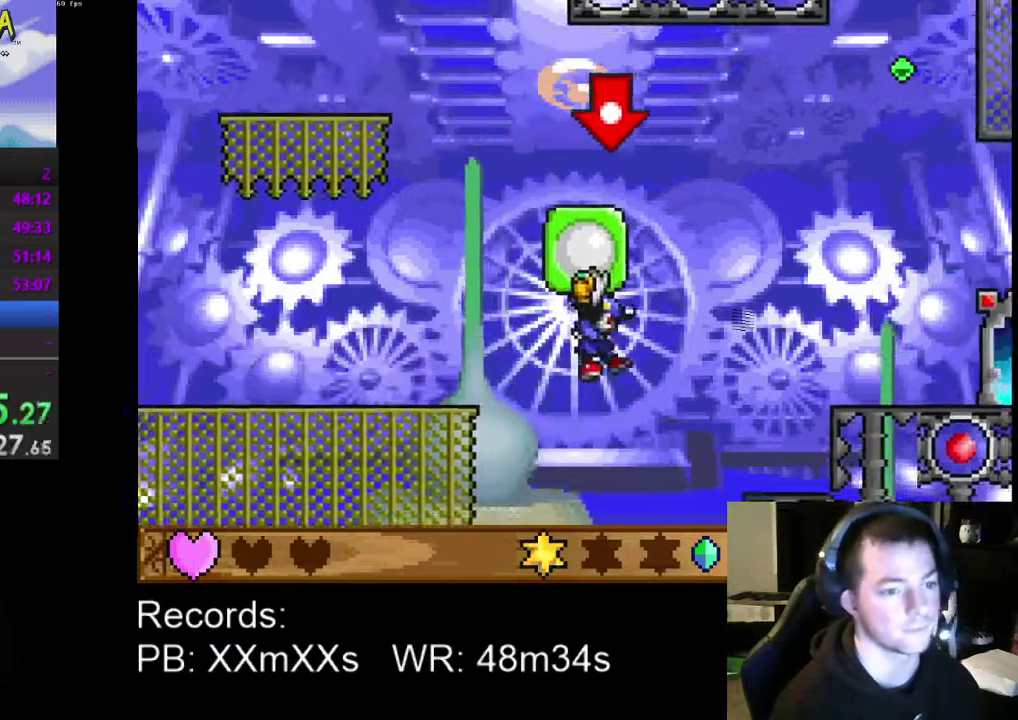
{"buttons": [], "left_stick": "center", "events": [[67, "A", "down"], [200, "A", "up"]]}
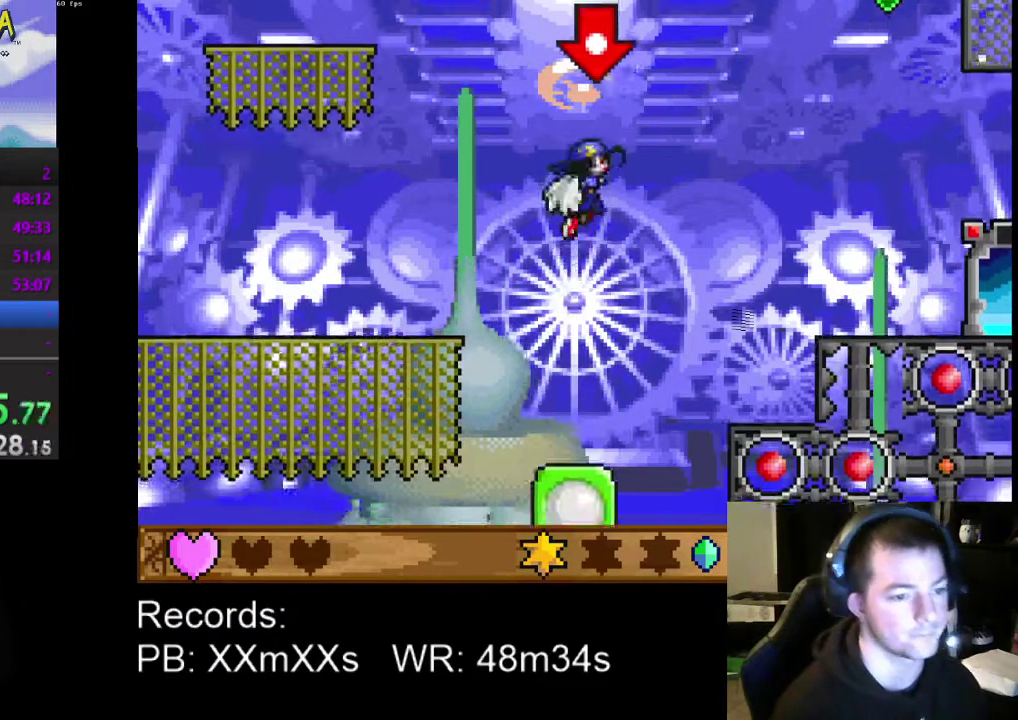
{"buttons": [], "left_stick": "center", "events": []}
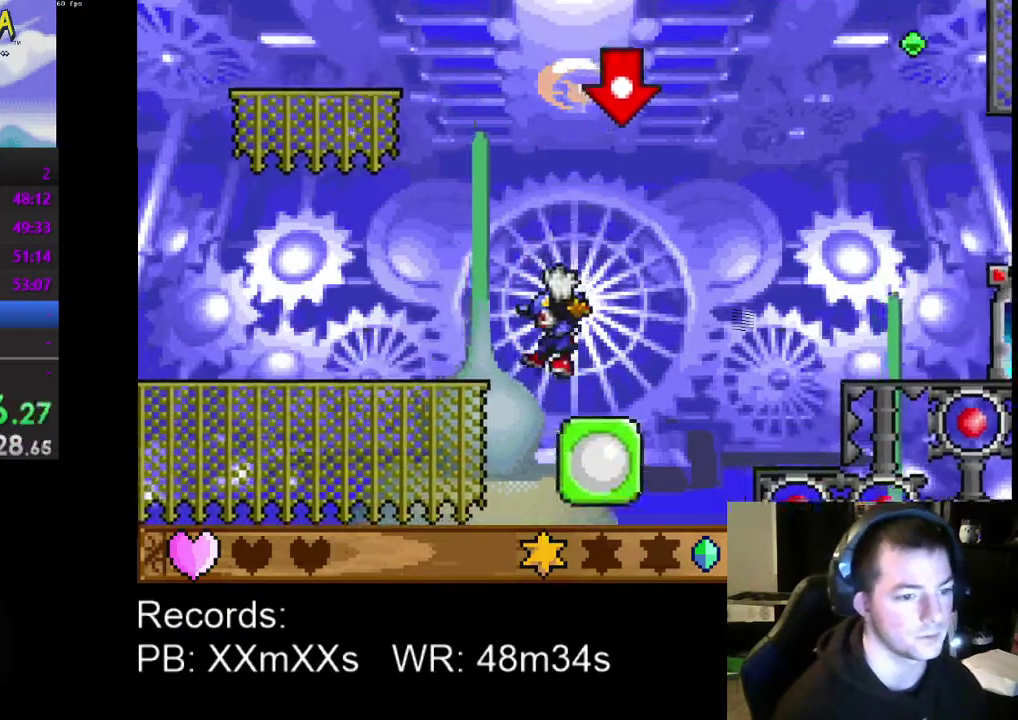
{"buttons": [], "left_stick": "center", "events": [[133, "DPAD_RIGHT", "down"], [200, "DPAD_RIGHT", "up"]]}
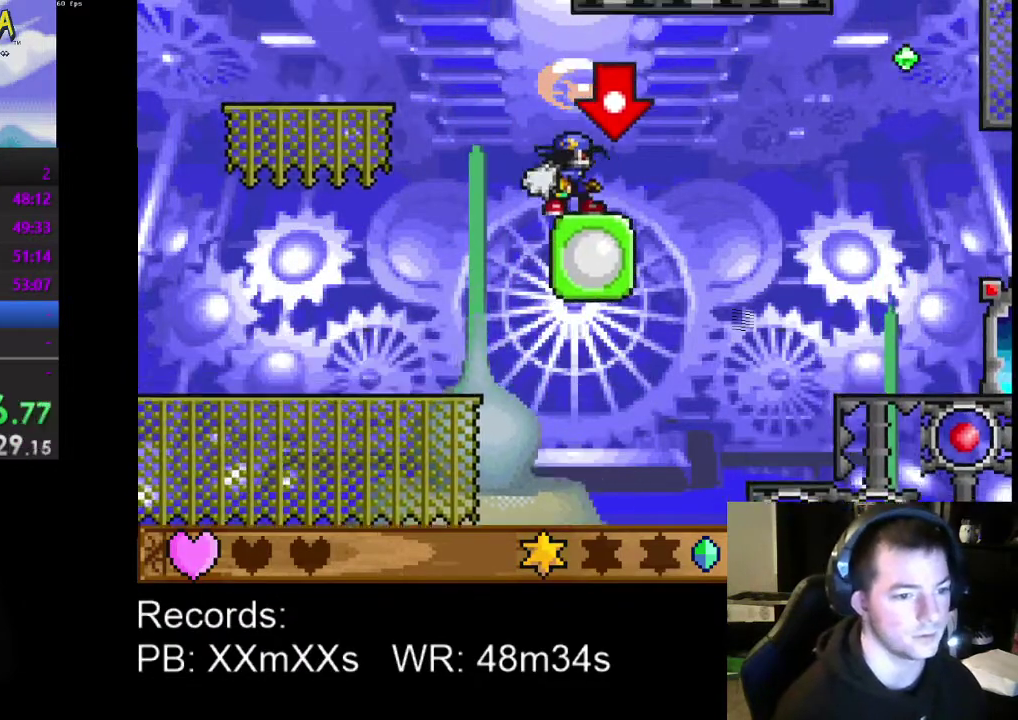
{"buttons": ["DPAD_LEFT"], "left_stick": "center", "events": [[500, "DPAD_LEFT", "down"]]}
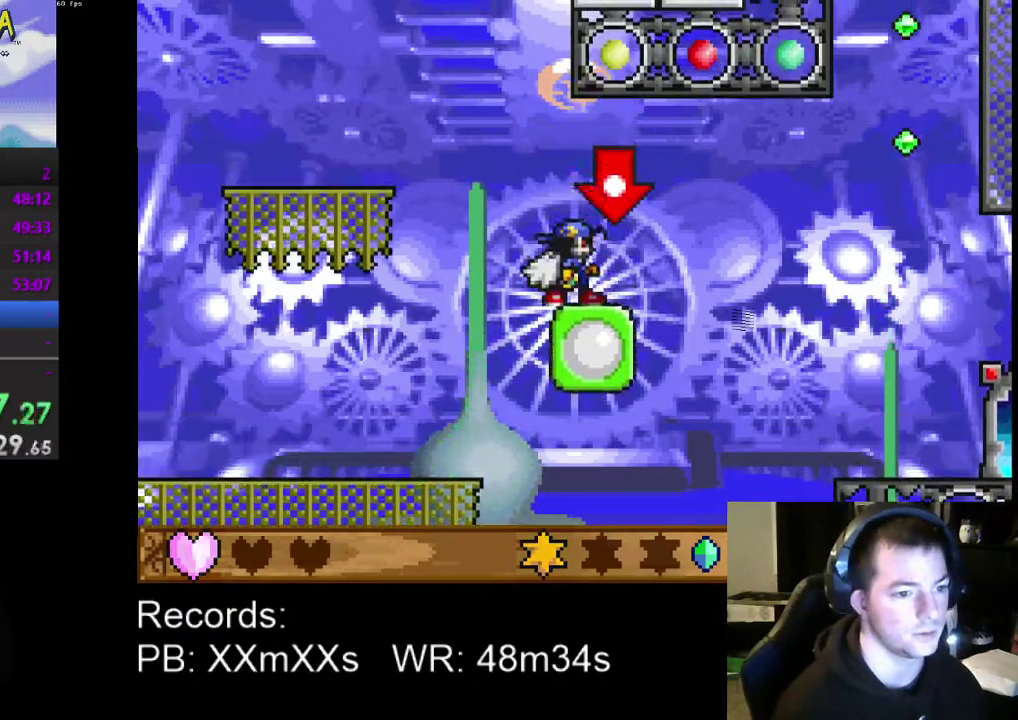
{"buttons": [], "left_stick": "center", "events": [[100, "DPAD_LEFT", "up"]]}
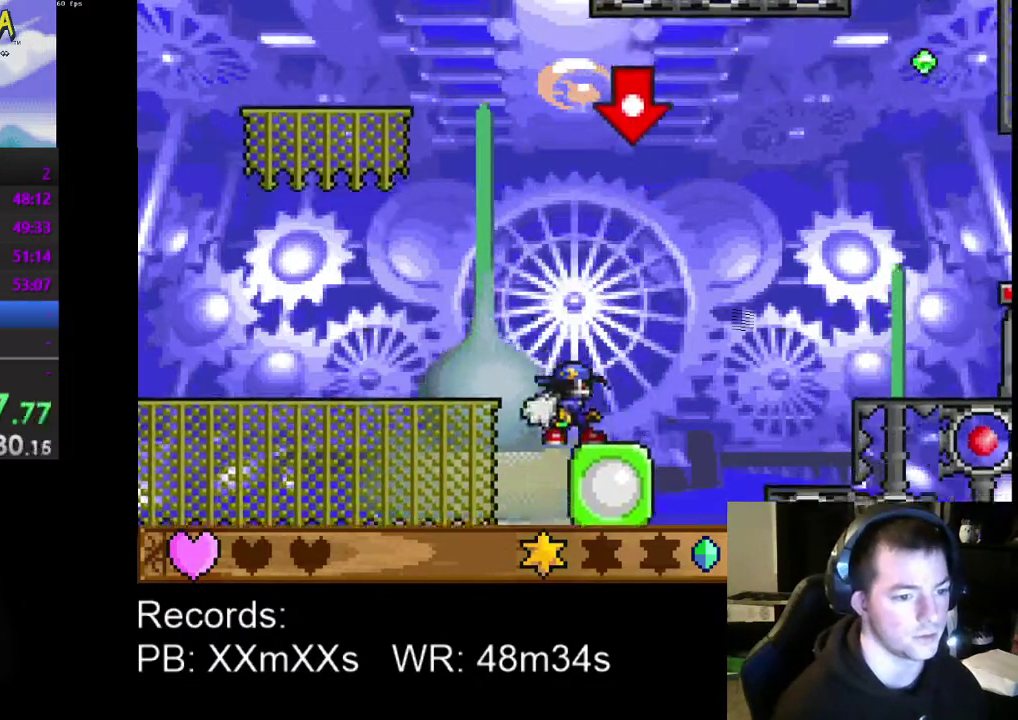
{"buttons": [], "left_stick": "center", "events": []}
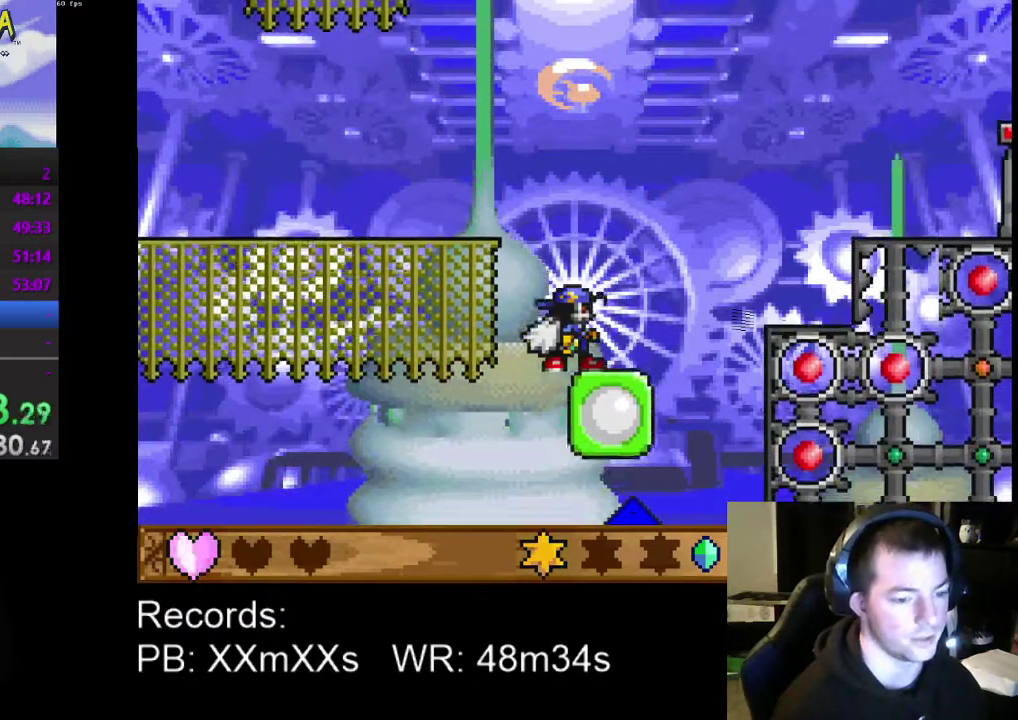
{"buttons": ["B"], "left_stick": "center", "events": [[467, "B", "down"]]}
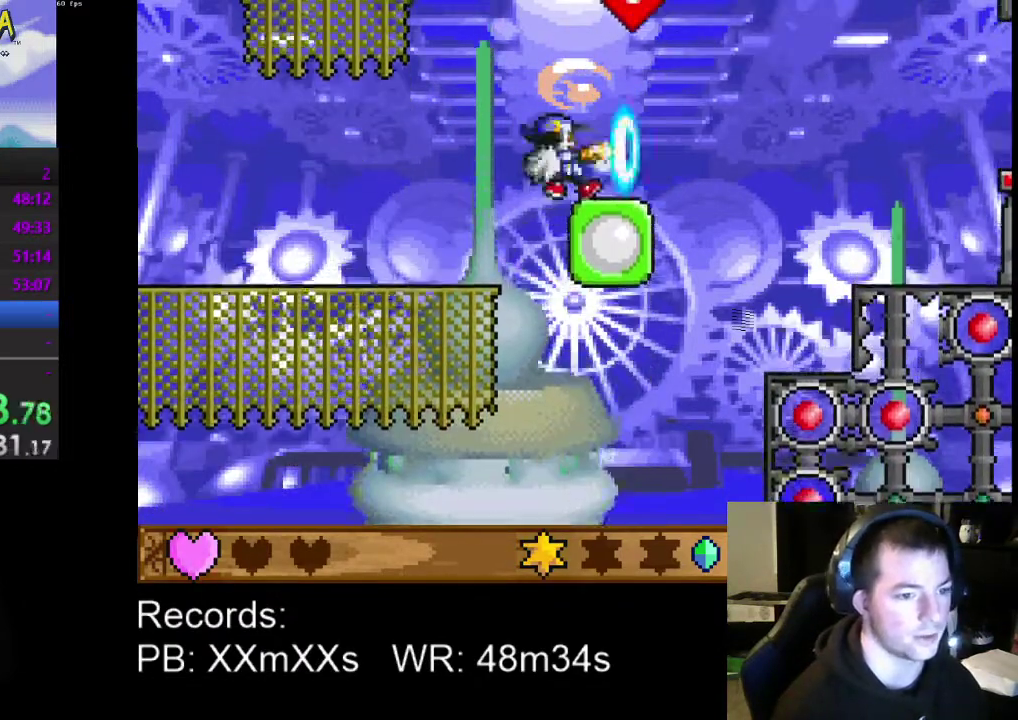
{"buttons": ["DPAD_LEFT"], "left_stick": "center", "events": [[33, "A", "down"], [33, "B", "up"], [100, "DPAD_LEFT", "down"], [233, "A", "up"]]}
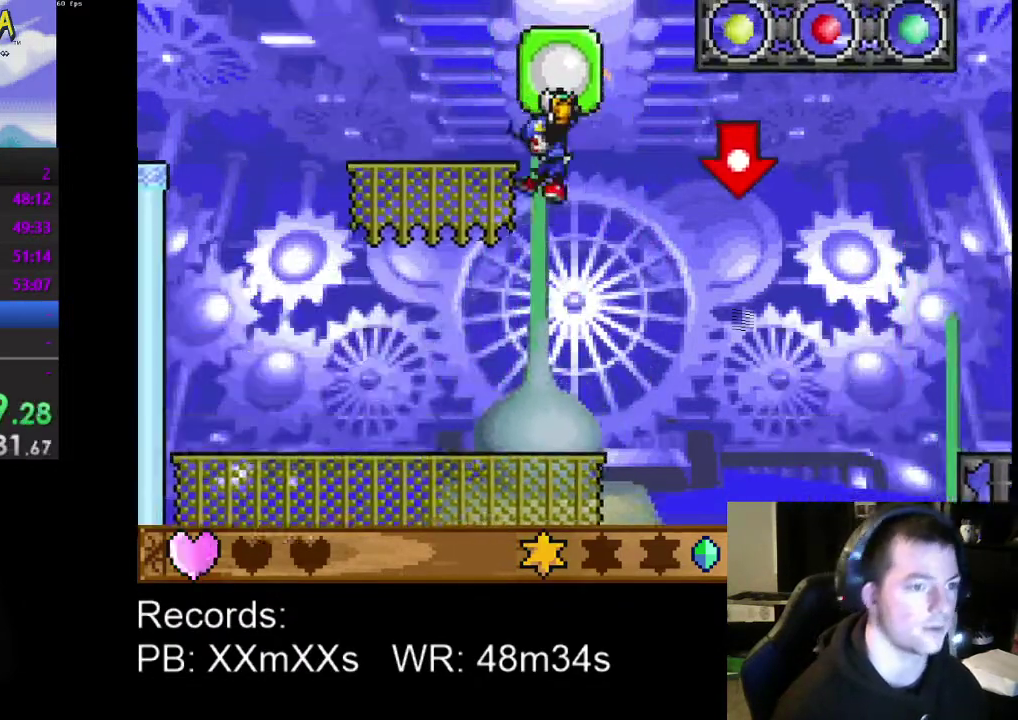
{"buttons": ["DPAD_RIGHT"], "left_stick": "center", "events": [[233, "DPAD_LEFT", "up"], [367, "DPAD_RIGHT", "down"]]}
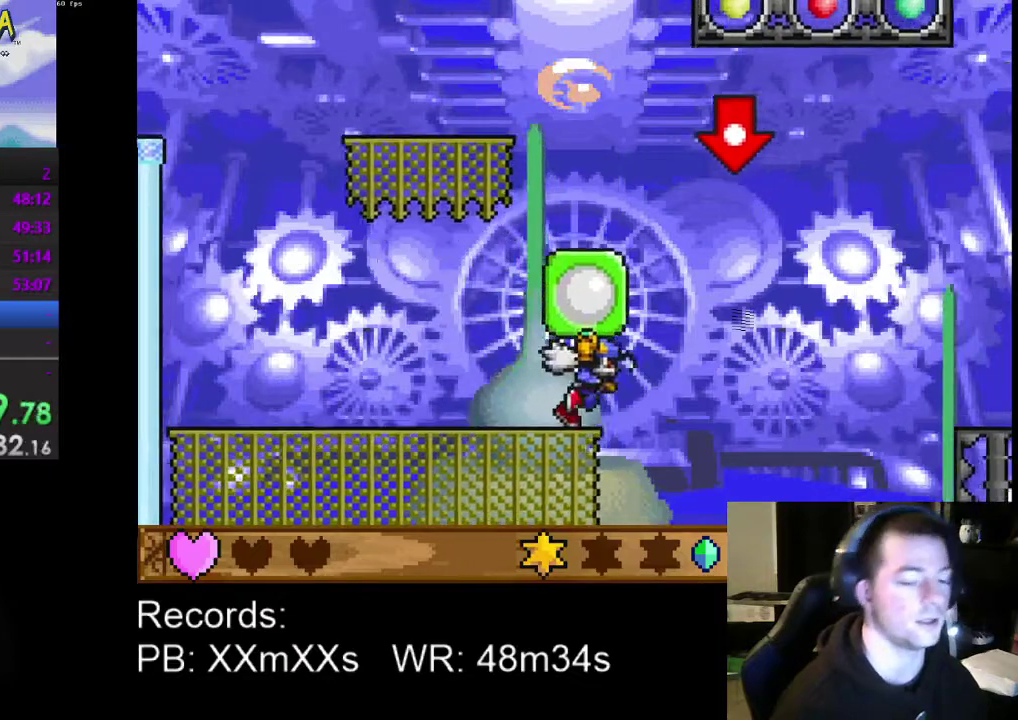
{"buttons": [], "left_stick": "center", "events": [[300, "DPAD_RIGHT", "up"], [400, "A", "down"], [467, "A", "up"]]}
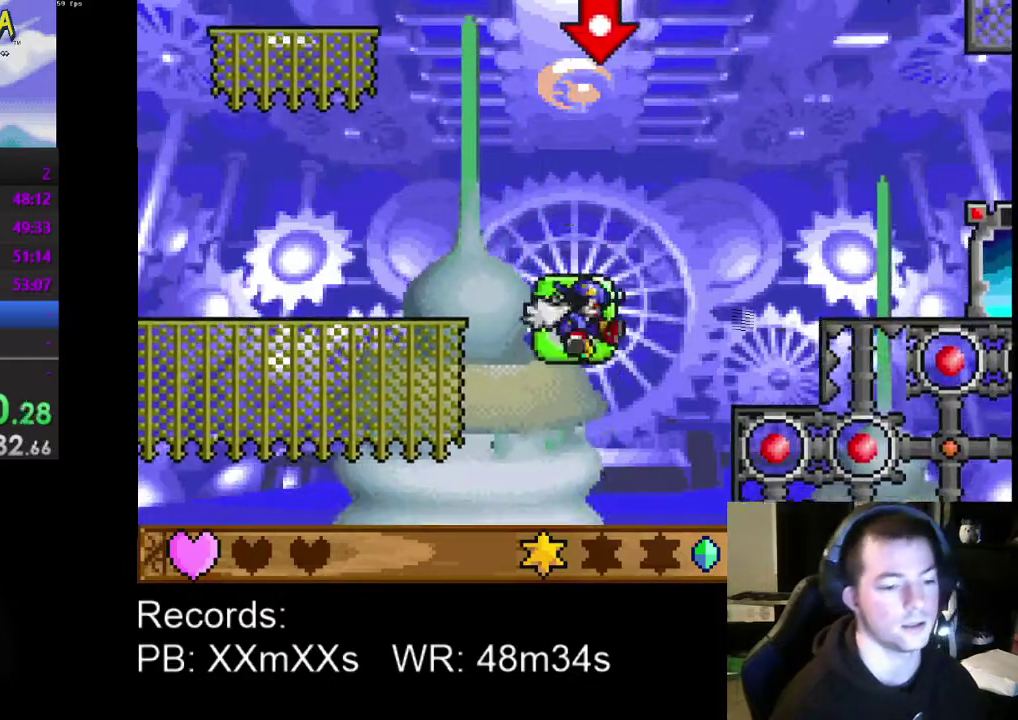
{"buttons": [], "left_stick": "center", "events": [[167, "DPAD_LEFT", "down"], [300, "DPAD_LEFT", "up"]]}
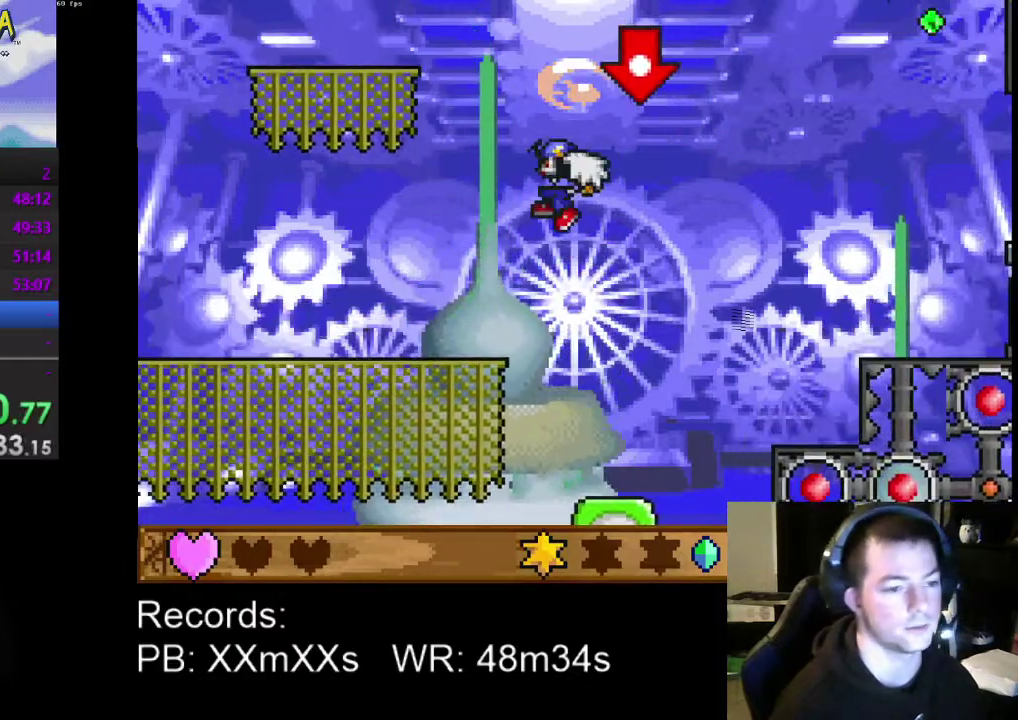
{"buttons": [], "left_stick": "center", "events": [[333, "DPAD_RIGHT", "down"], [400, "DPAD_RIGHT", "up"]]}
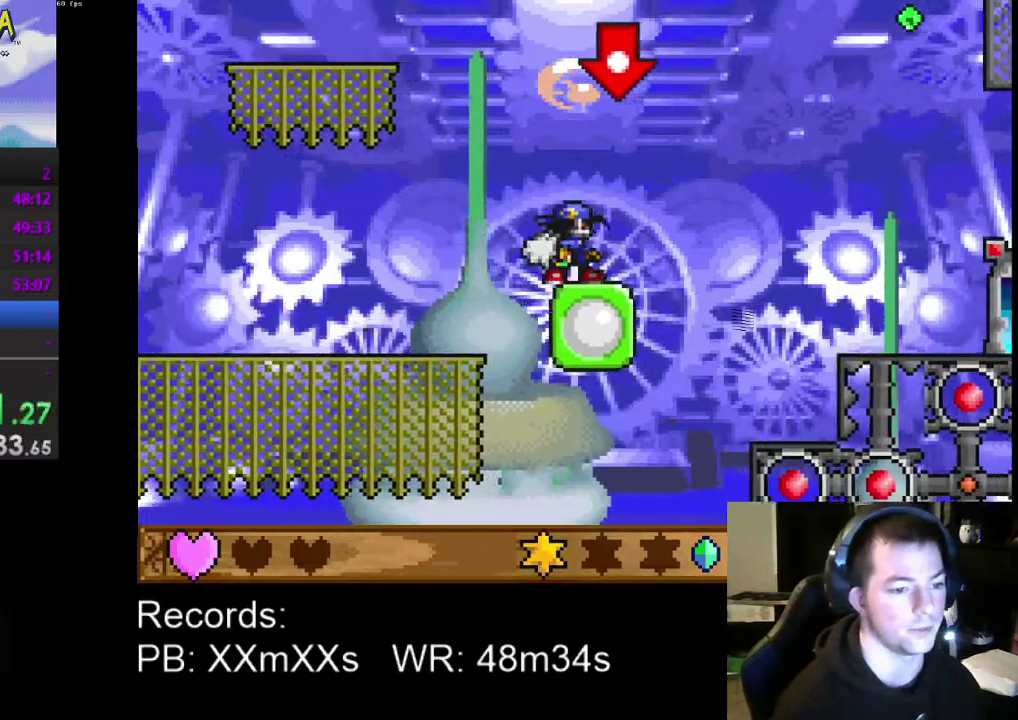
{"buttons": [], "left_stick": "center", "events": []}
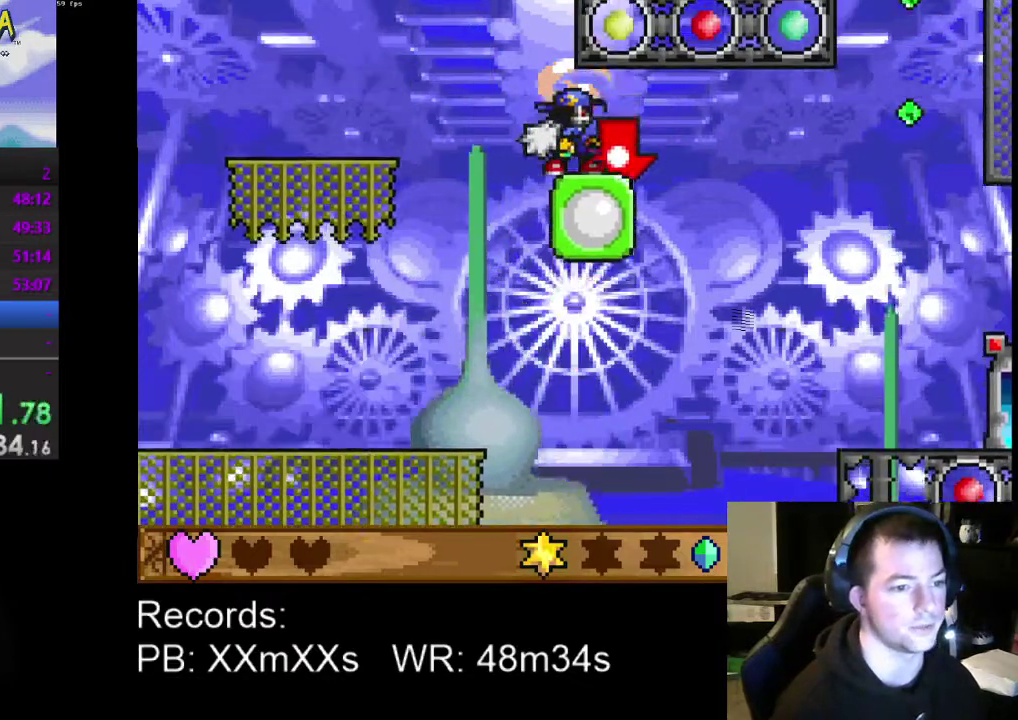
{"buttons": [], "left_stick": "center", "events": [[300, "DPAD_LEFT", "down"], [367, "DPAD_LEFT", "up"]]}
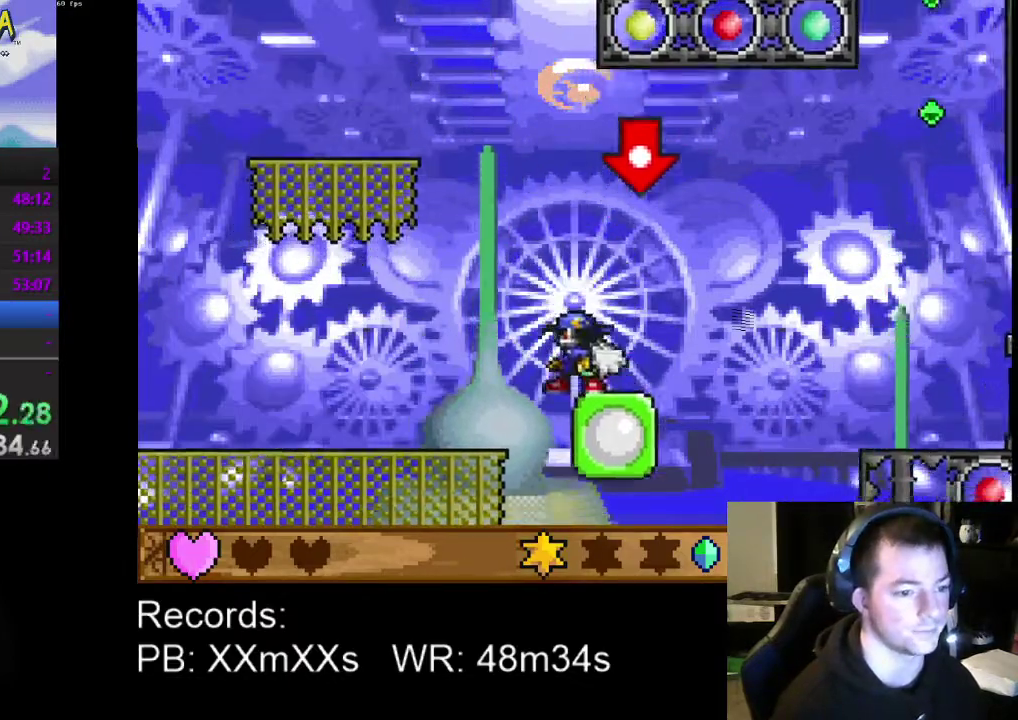
{"buttons": [], "left_stick": "center", "events": []}
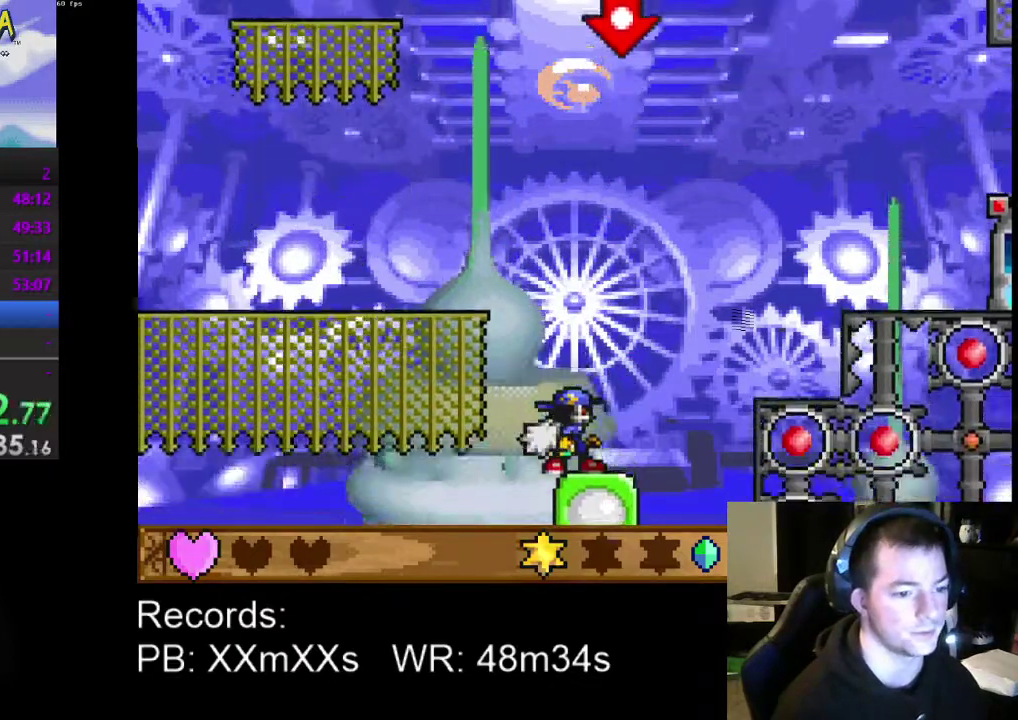
{"buttons": [], "left_stick": "center", "events": []}
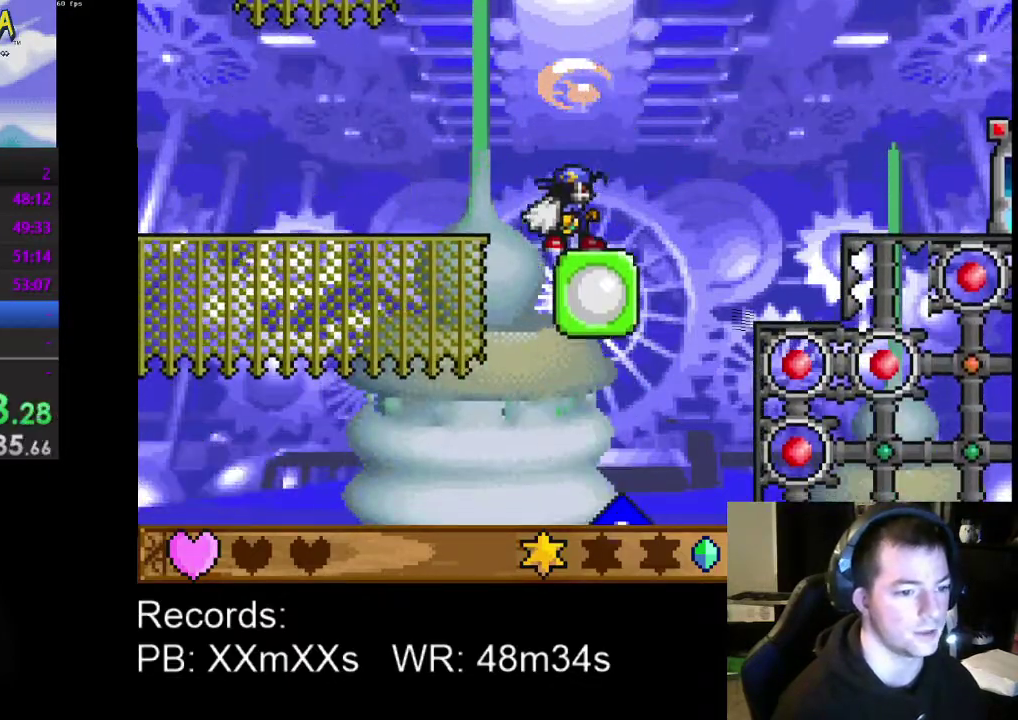
{"buttons": ["DPAD_LEFT"], "left_stick": "center", "events": [[133, "B", "down"], [200, "A", "down"], [200, "B", "up"], [233, "DPAD_LEFT", "down"], [267, "DPAD_DOWN", "down"], [367, "DPAD_DOWN", "up"], [433, "A", "up"]]}
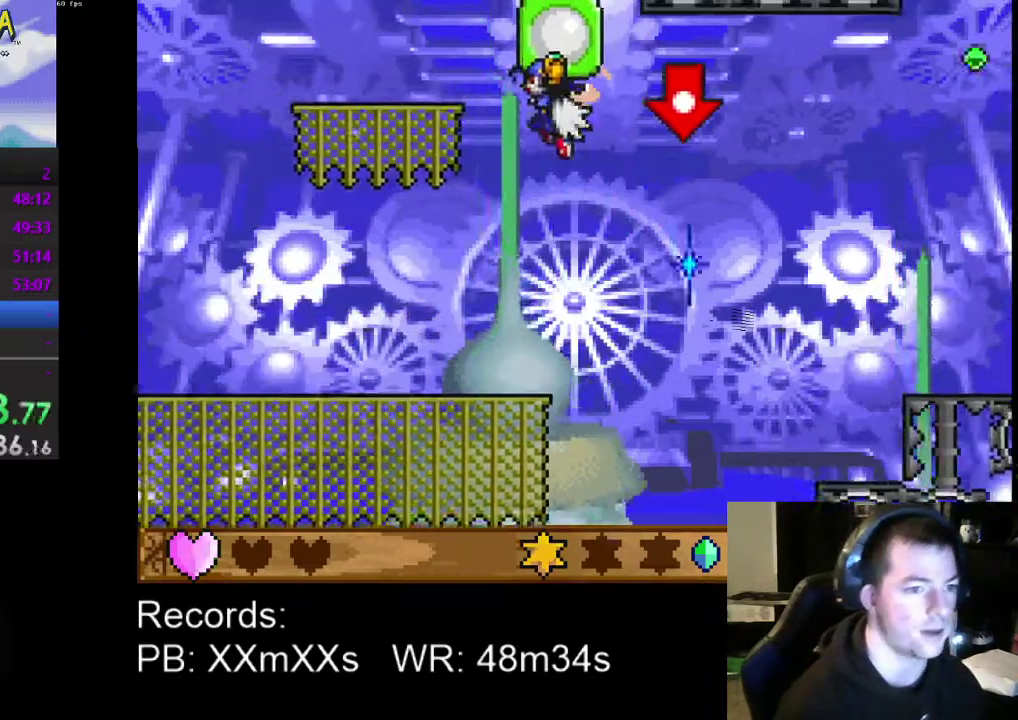
{"buttons": ["DPAD_RIGHT"], "left_stick": "center", "events": [[33, "DPAD_DOWN", "down"], [267, "DPAD_DOWN", "up"], [367, "DPAD_LEFT", "up"], [467, "DPAD_RIGHT", "down"]]}